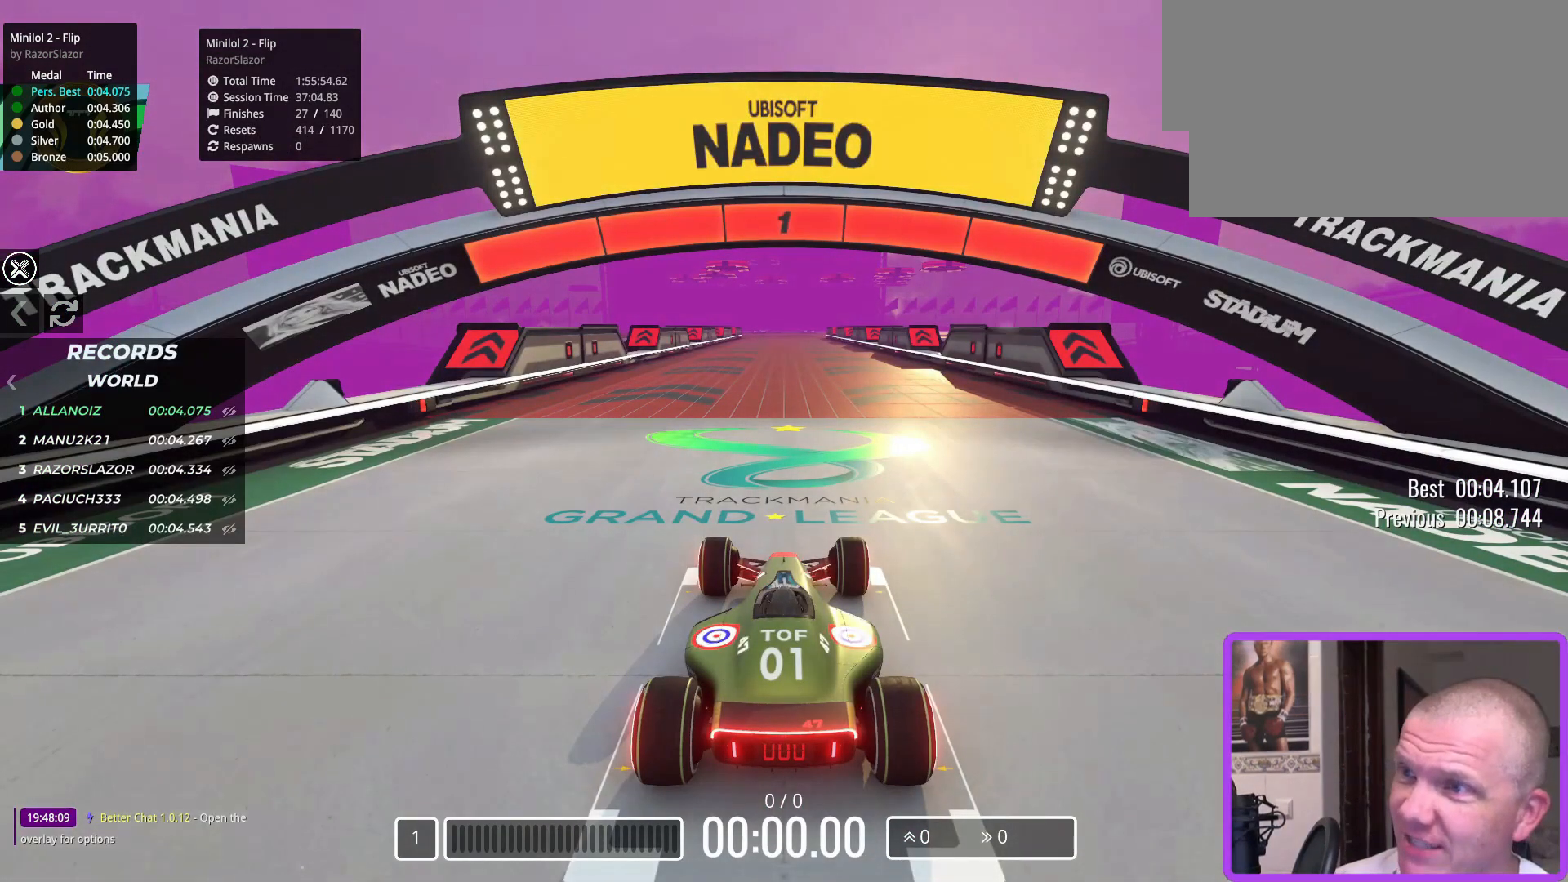
Gameplay with keyboard; each line is a JSON object with the keys held at the frame after it. "events" lists presses ("down") and releases ("up") of "down", "left", "right" and "up" between this image and that frame as [ms after this image, input, new state], when the widget could be followed in between. No other keys are recorded. Mouse input is not recorded.
{"keys": ["up"], "events": [[467, "up", "down"]]}
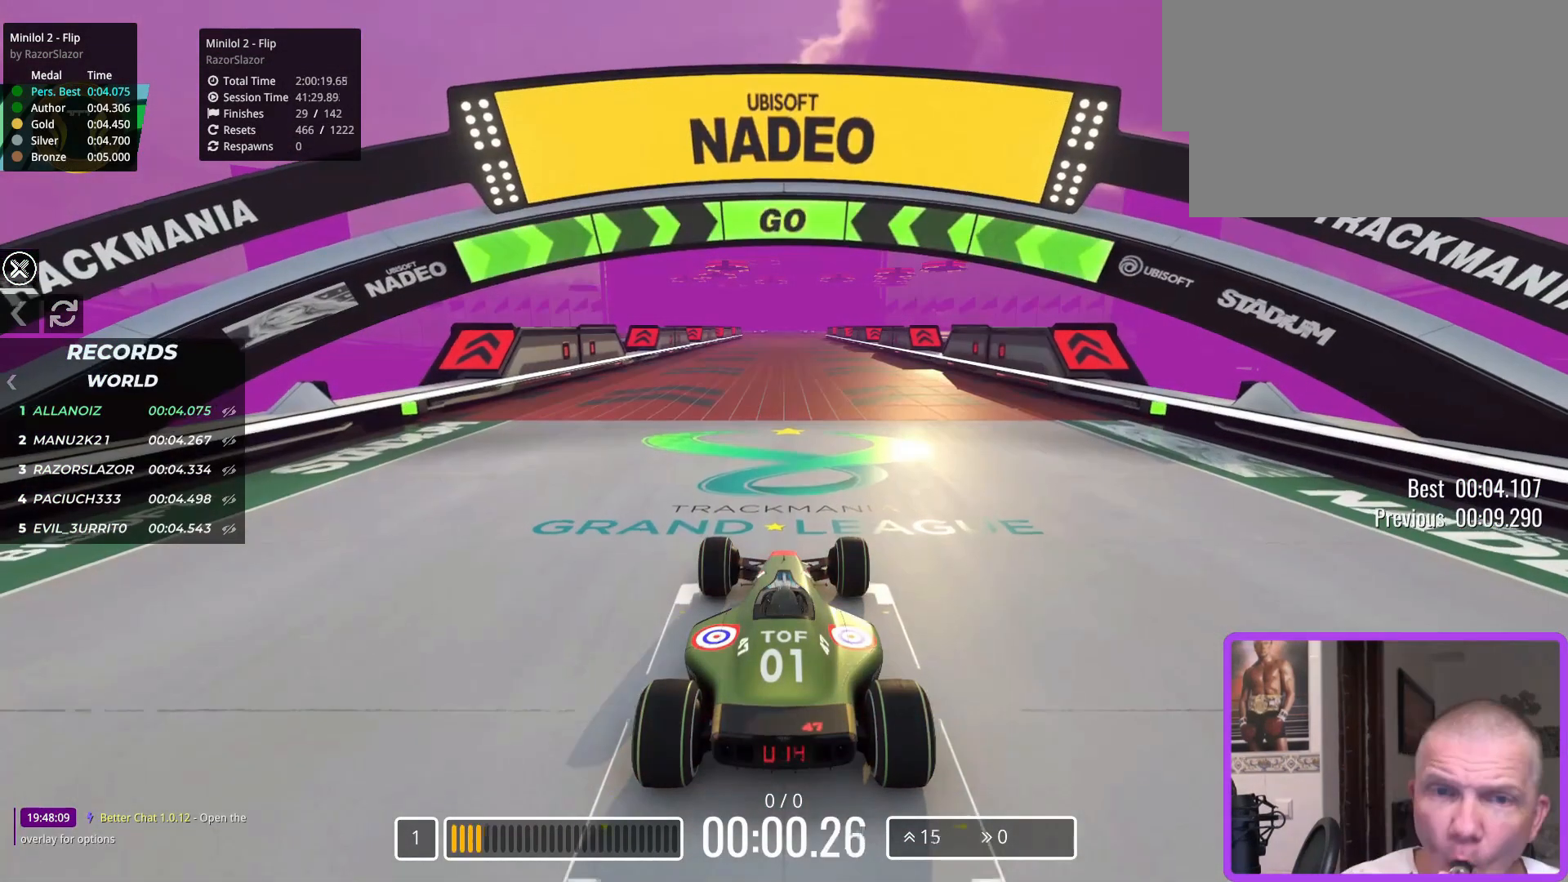
{"keys": ["up"], "events": []}
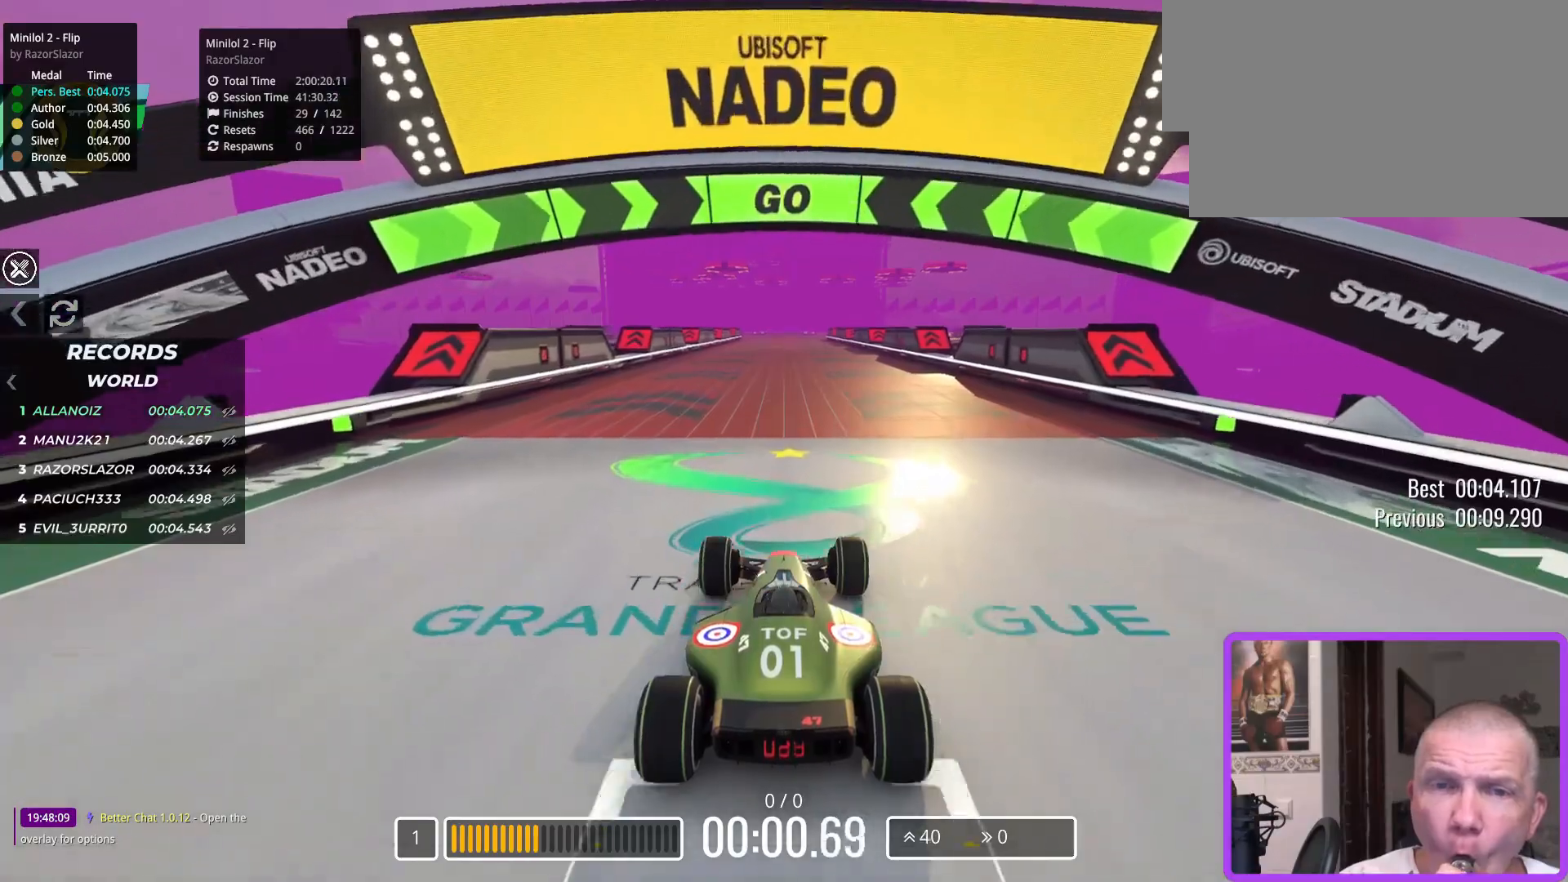
{"keys": ["up"], "events": []}
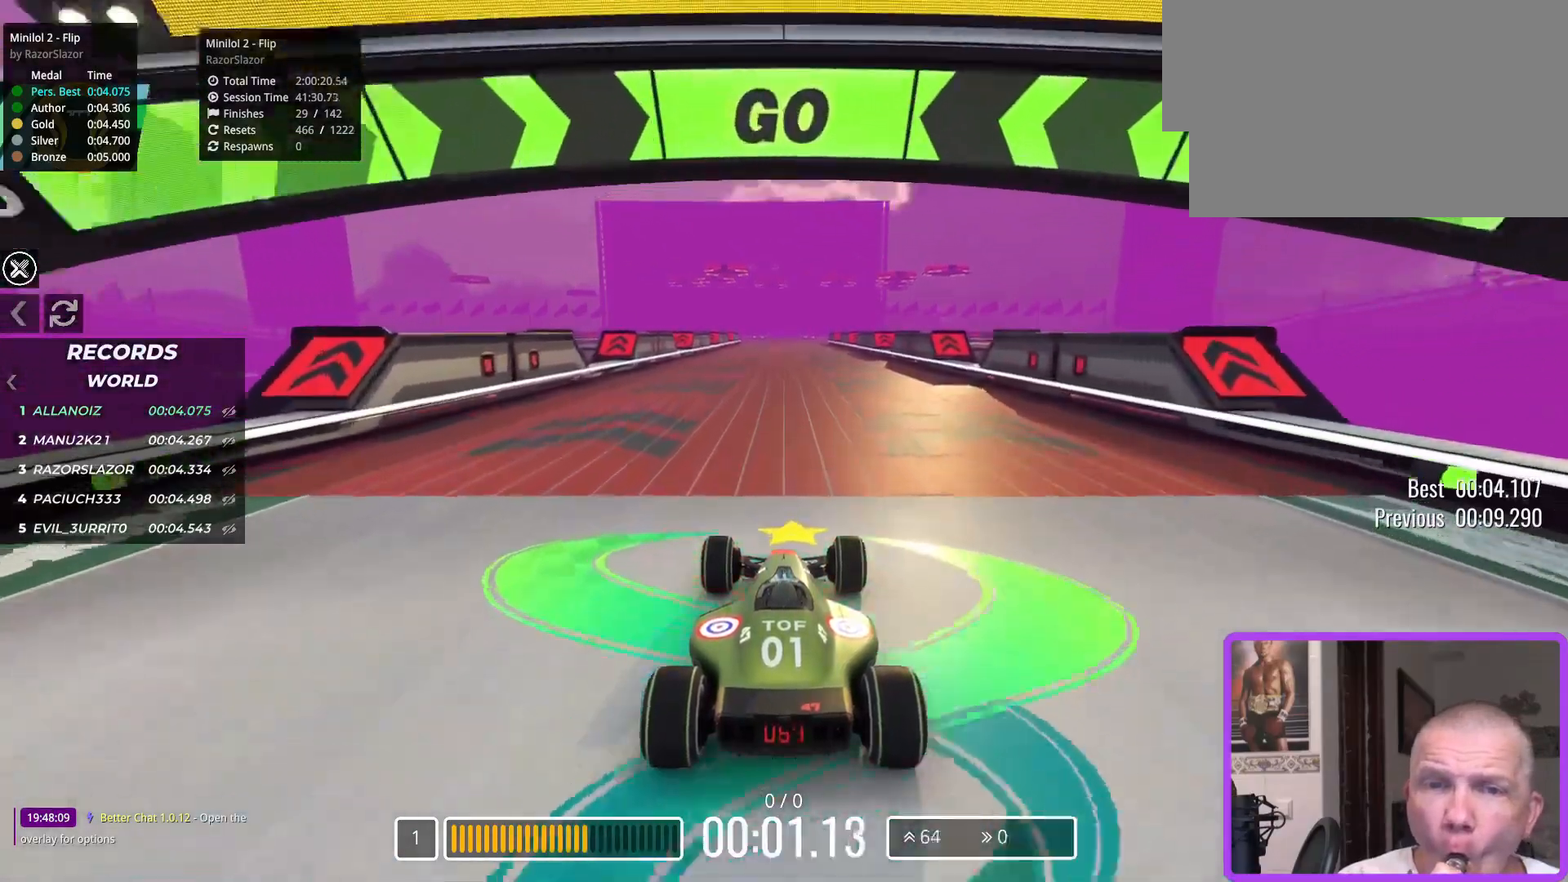
{"keys": ["up"], "events": [[100, "right", "down"], [200, "right", "up"]]}
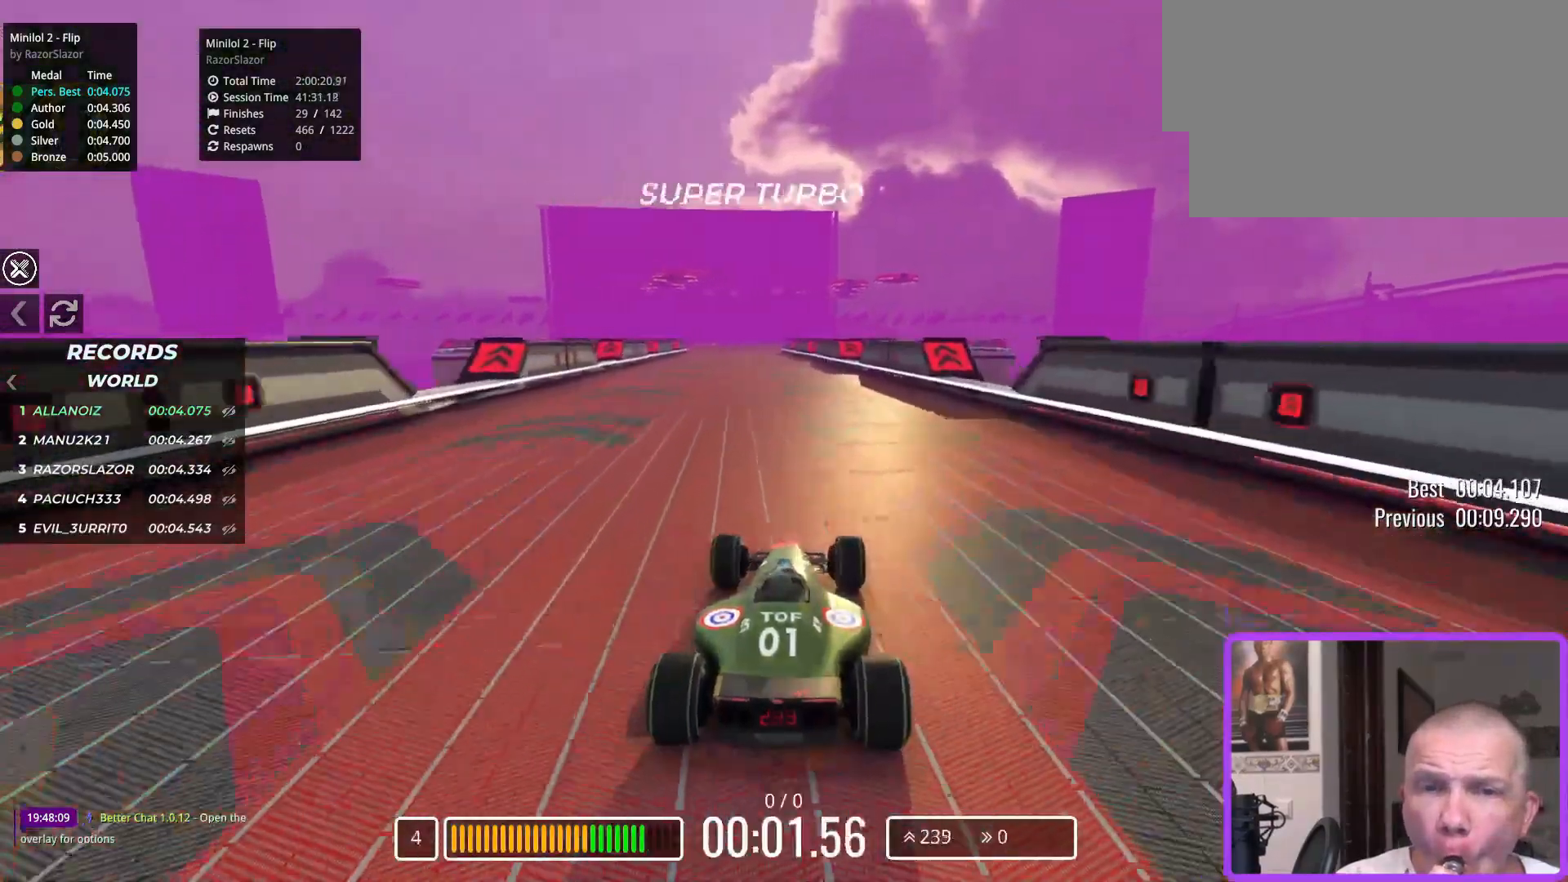
{"keys": ["up"], "events": [[367, "left", "down"], [483, "left", "up"]]}
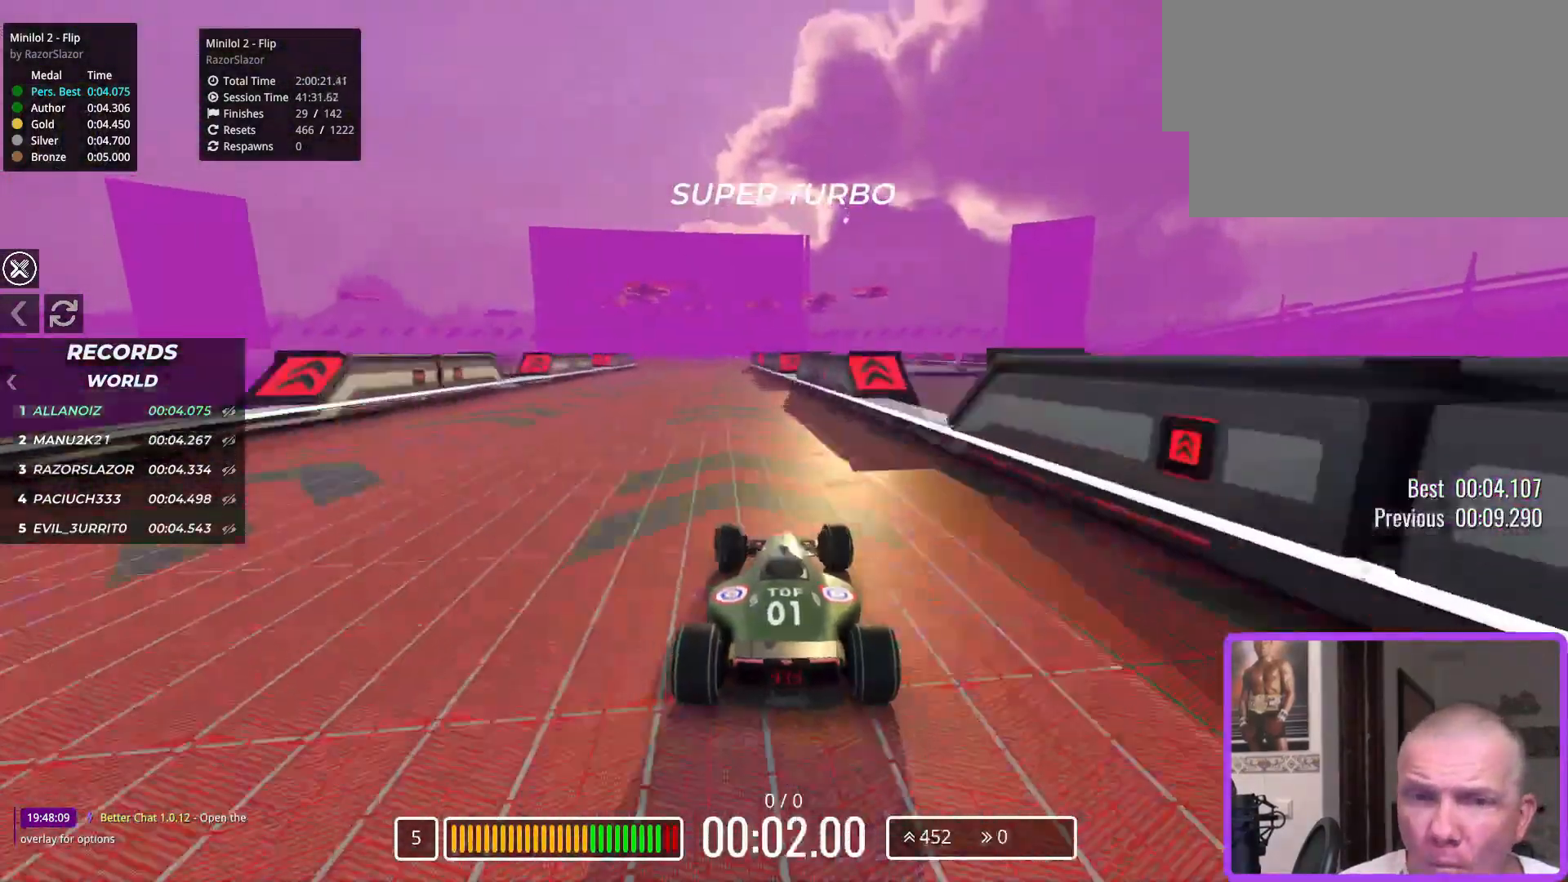
{"keys": ["up"], "events": [[183, "left", "down"], [267, "left", "up"]]}
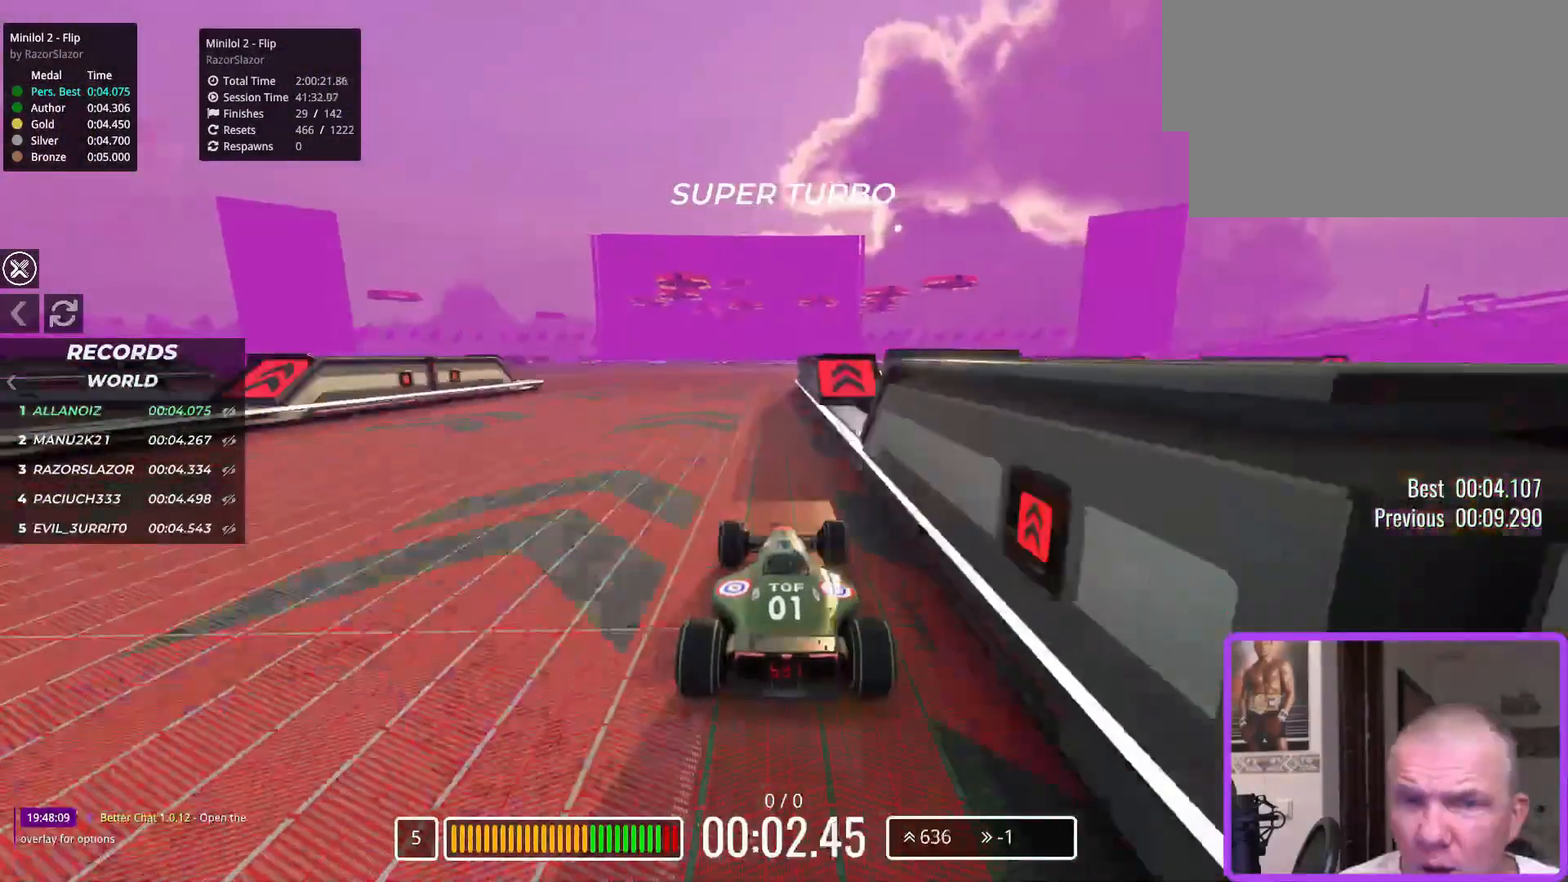
{"keys": ["left", "up"], "events": [[250, "left", "down"], [350, "left", "up"], [467, "left", "down"]]}
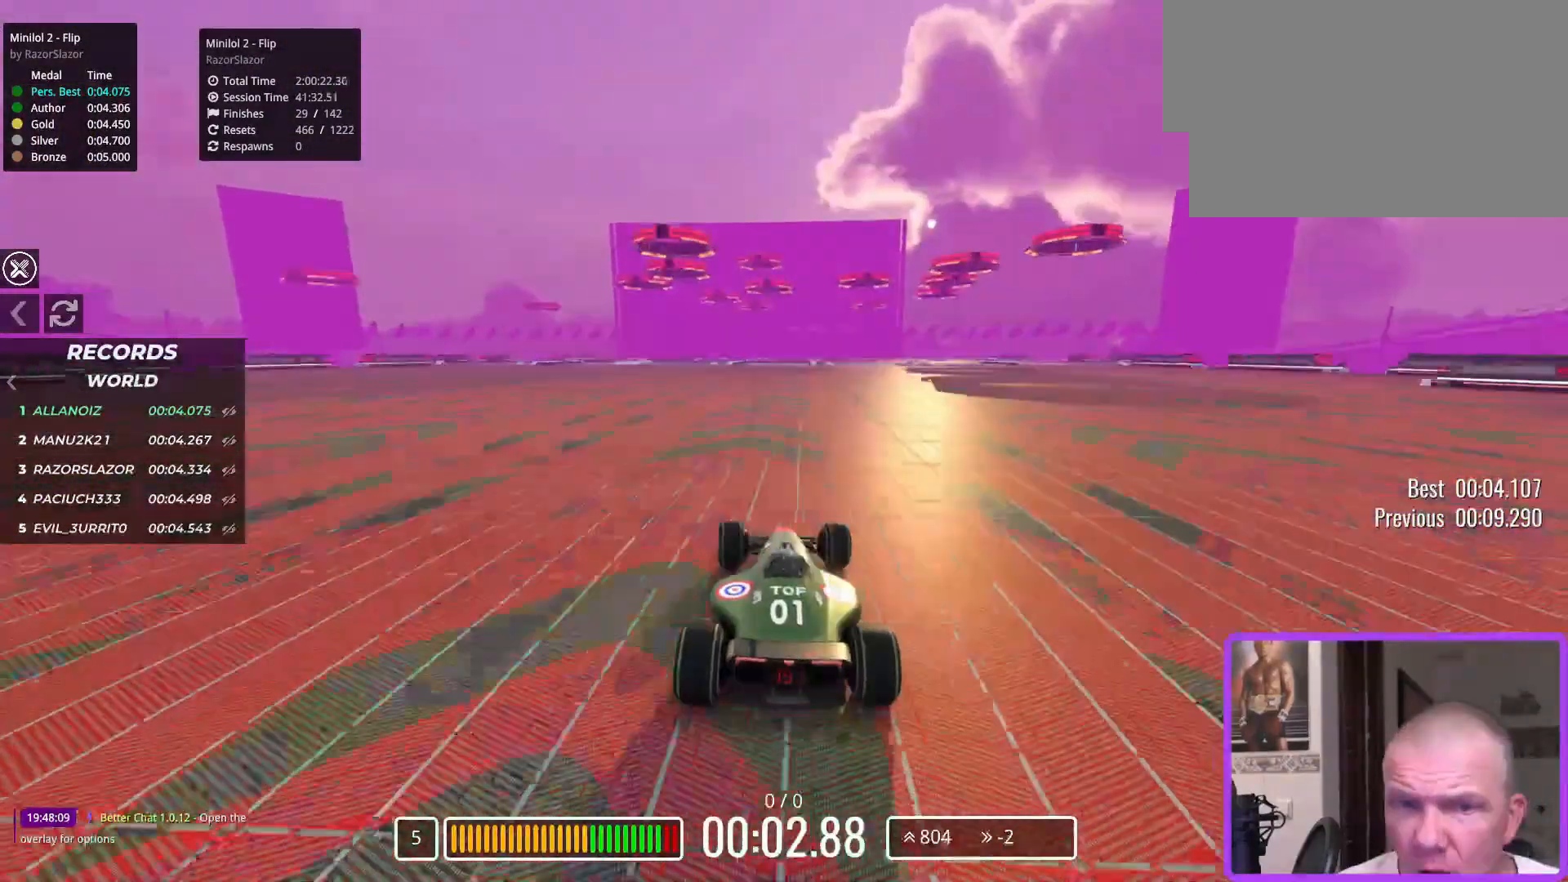
{"keys": ["left", "up"], "events": [[167, "left", "up"], [317, "left", "down"]]}
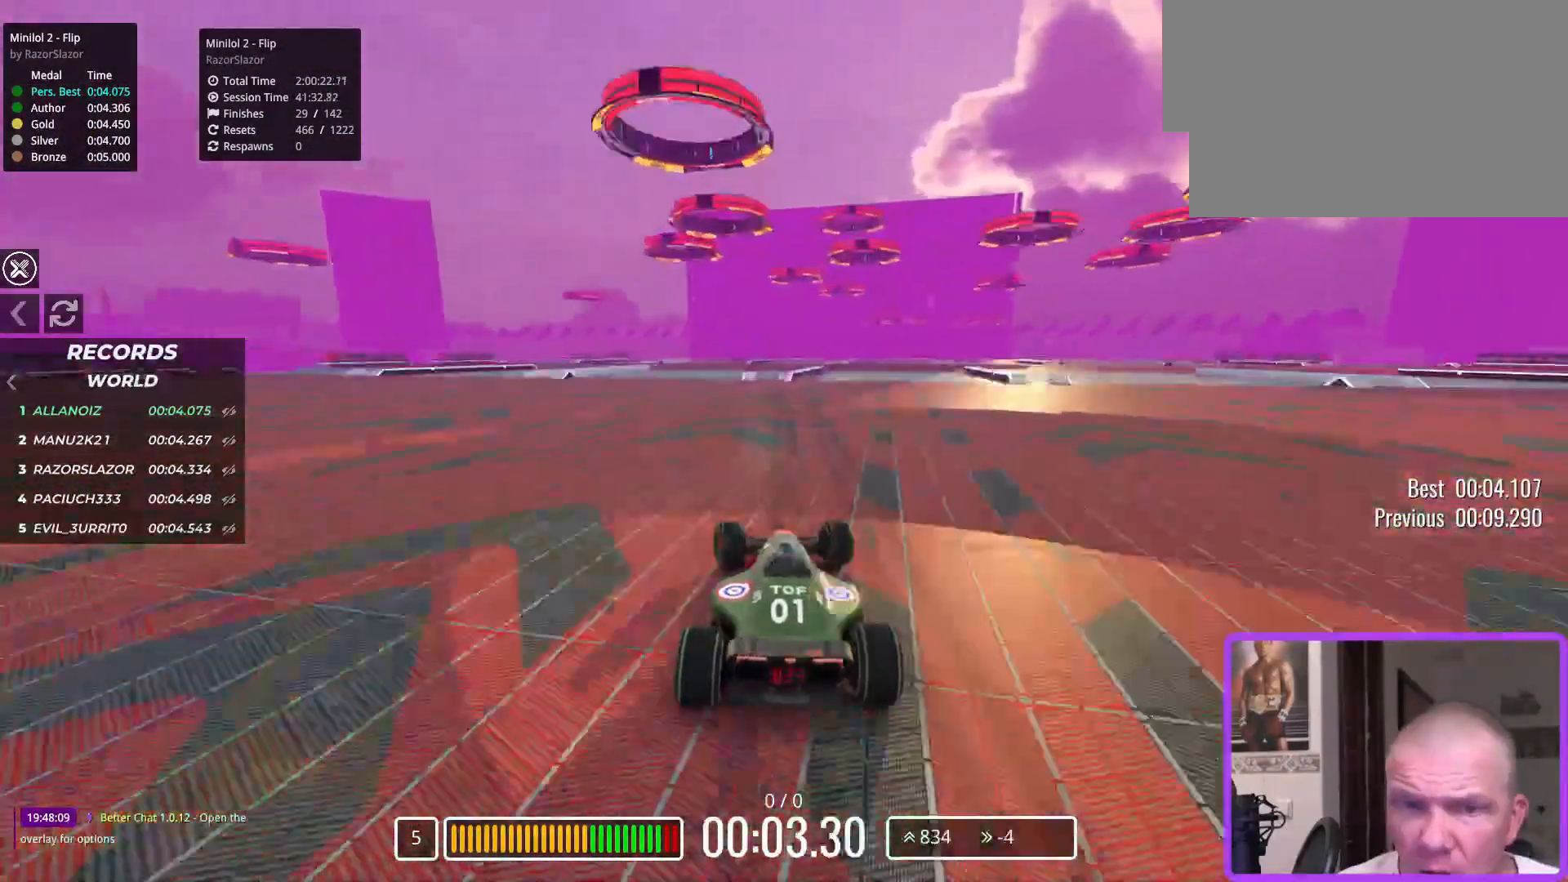
{"keys": ["left", "up"], "events": []}
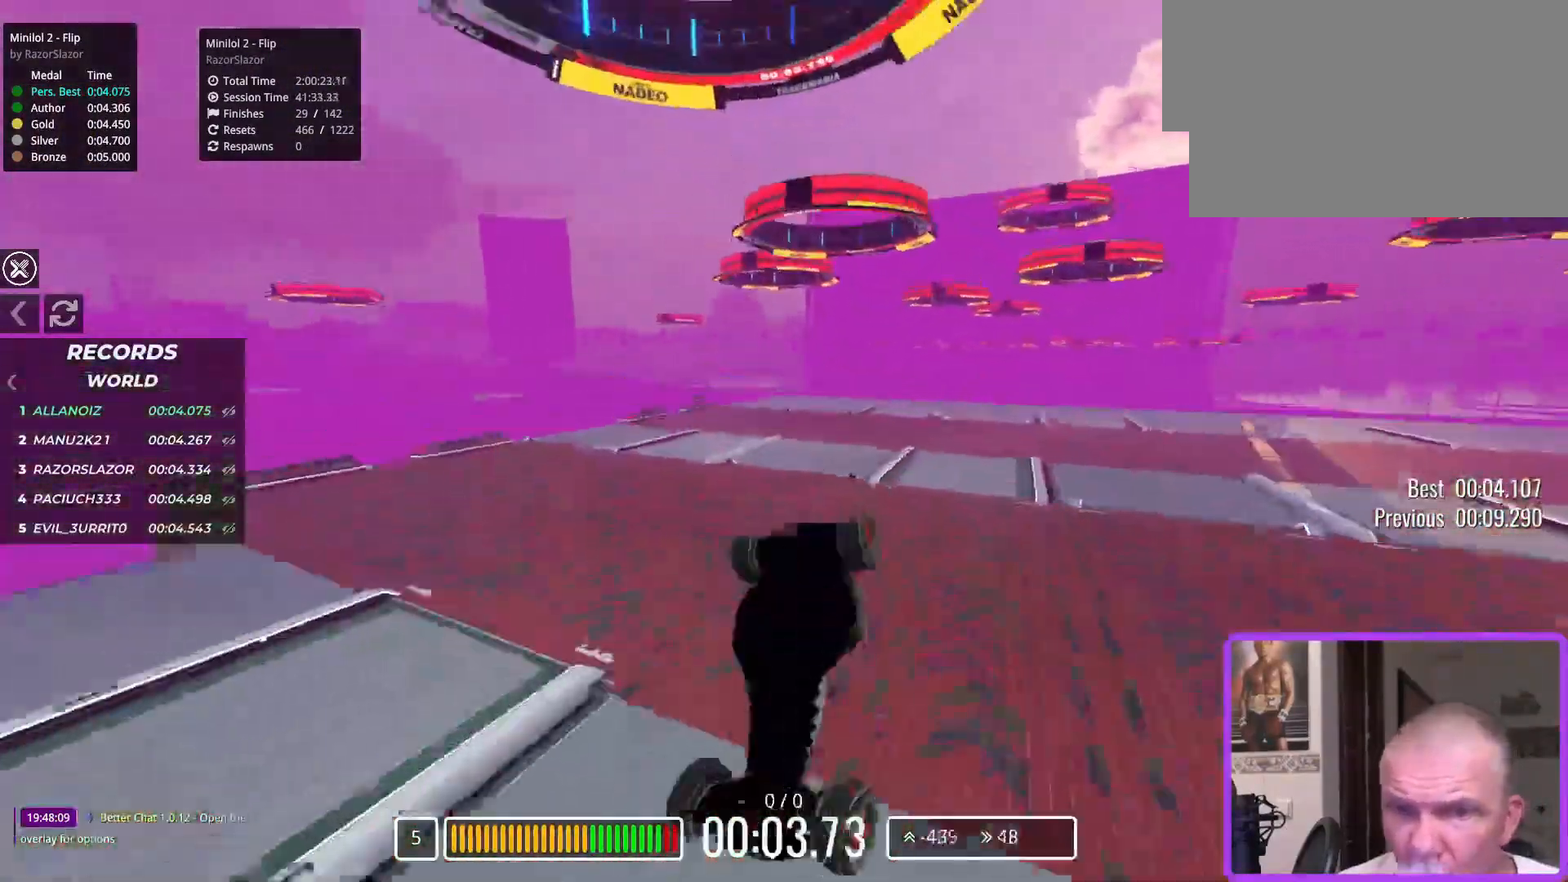
{"keys": ["left", "up"], "events": []}
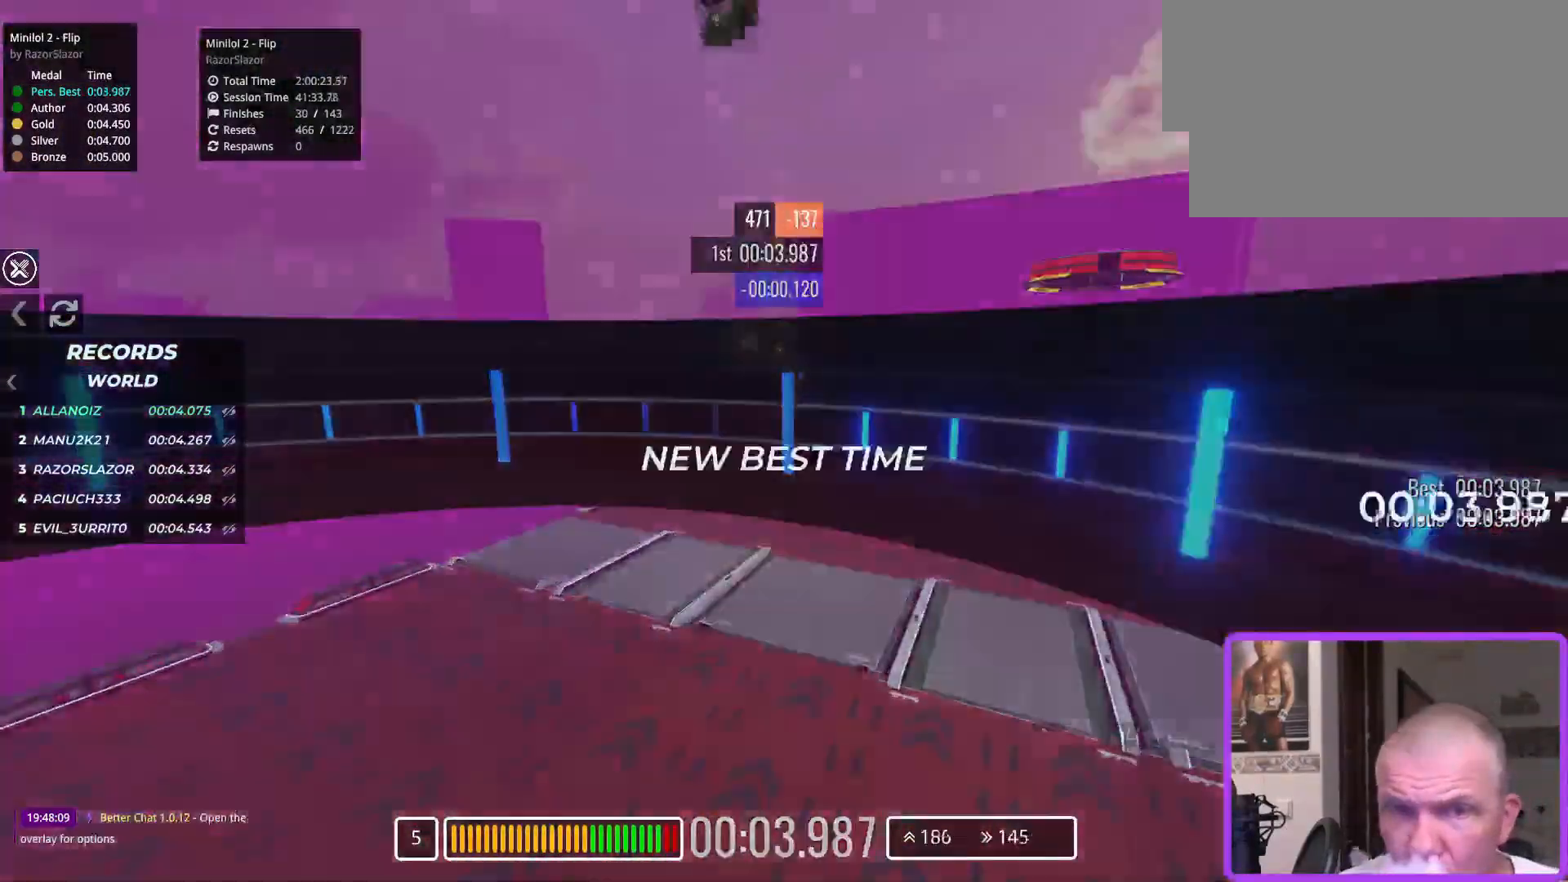
{"keys": [], "events": [[300, "down", "down"], [300, "left", "up"], [317, "up", "up"], [350, "down", "up"]]}